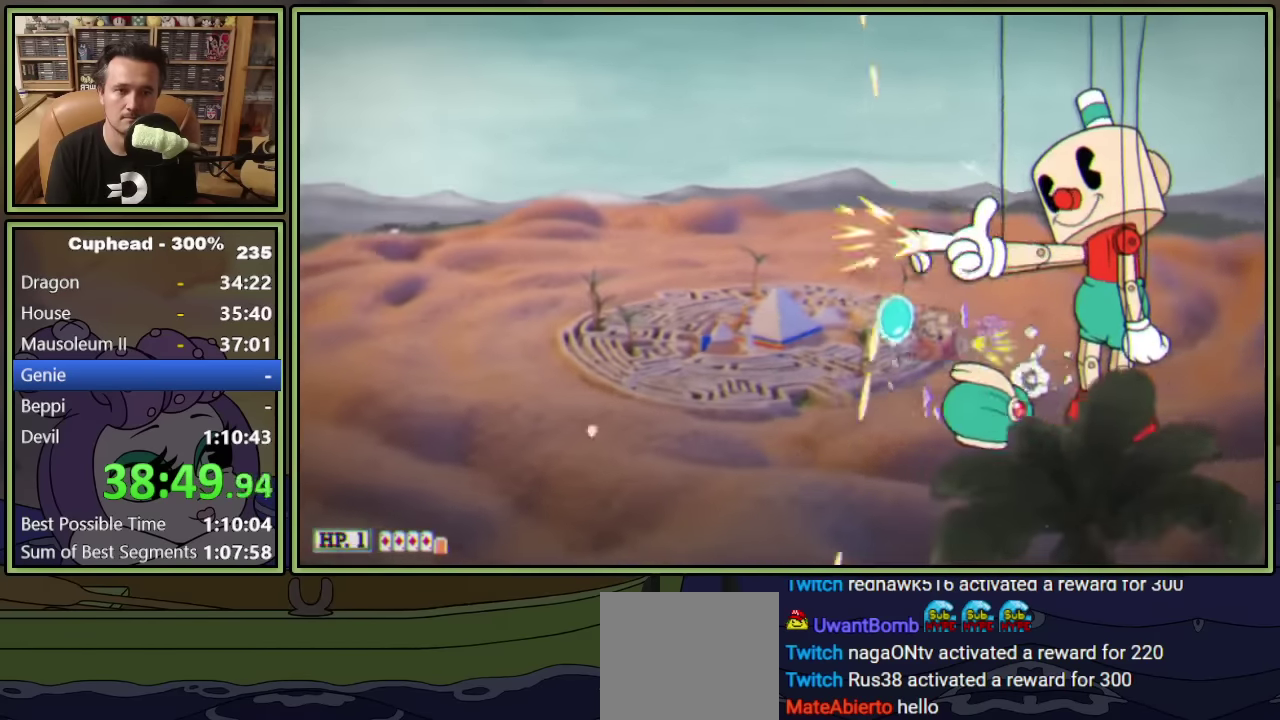
Gameplay with a controller (Xbox layout); each line is a JSON object with the inputs held at the frame after it. "events" lists button and stick changes between this image and that frame as [ms after this image, input, new state], when the widget could be followed in between. Not read: R3 right_stick.
{"buttons": ["L1", "DPAD_LEFT"], "left_stick": "center", "events": []}
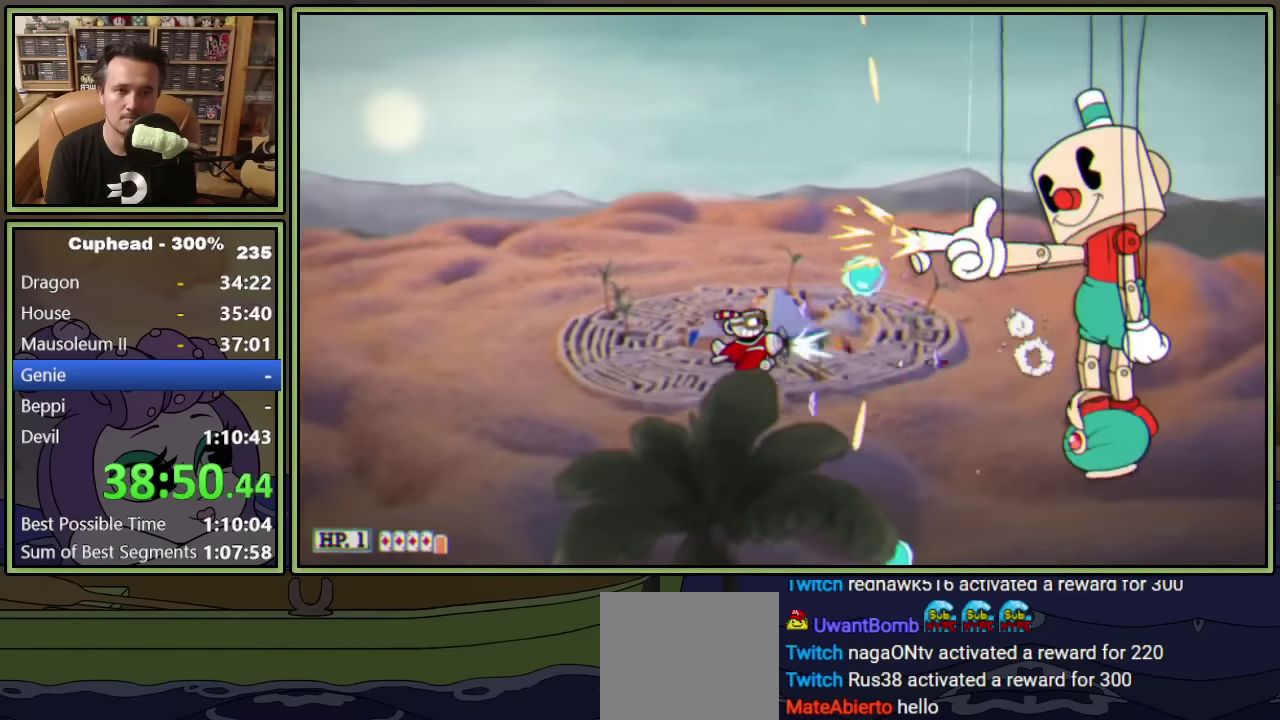
{"buttons": ["L1"], "left_stick": "center", "events": [[250, "DPAD_LEFT", "up"], [250, "DPAD_UP", "down"], [283, "DPAD_RIGHT", "down"], [333, "DPAD_RIGHT", "up"], [333, "DPAD_UP", "up"]]}
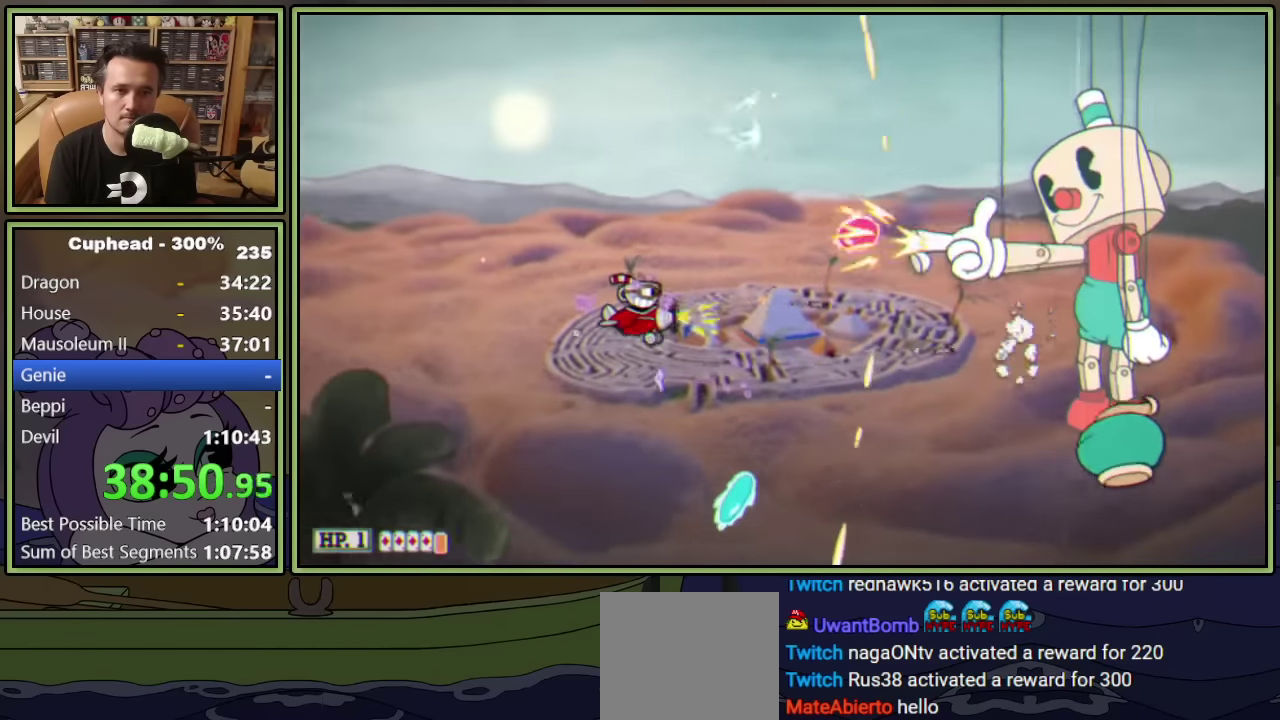
{"buttons": ["L1", "DPAD_DOWN", "DPAD_LEFT"], "left_stick": "center", "events": [[167, "DPAD_RIGHT", "down"], [183, "DPAD_UP", "down"], [200, "A", "down"], [317, "DPAD_UP", "up"], [333, "DPAD_RIGHT", "up"], [383, "A", "up"], [433, "DPAD_LEFT", "down"], [450, "DPAD_DOWN", "down"]]}
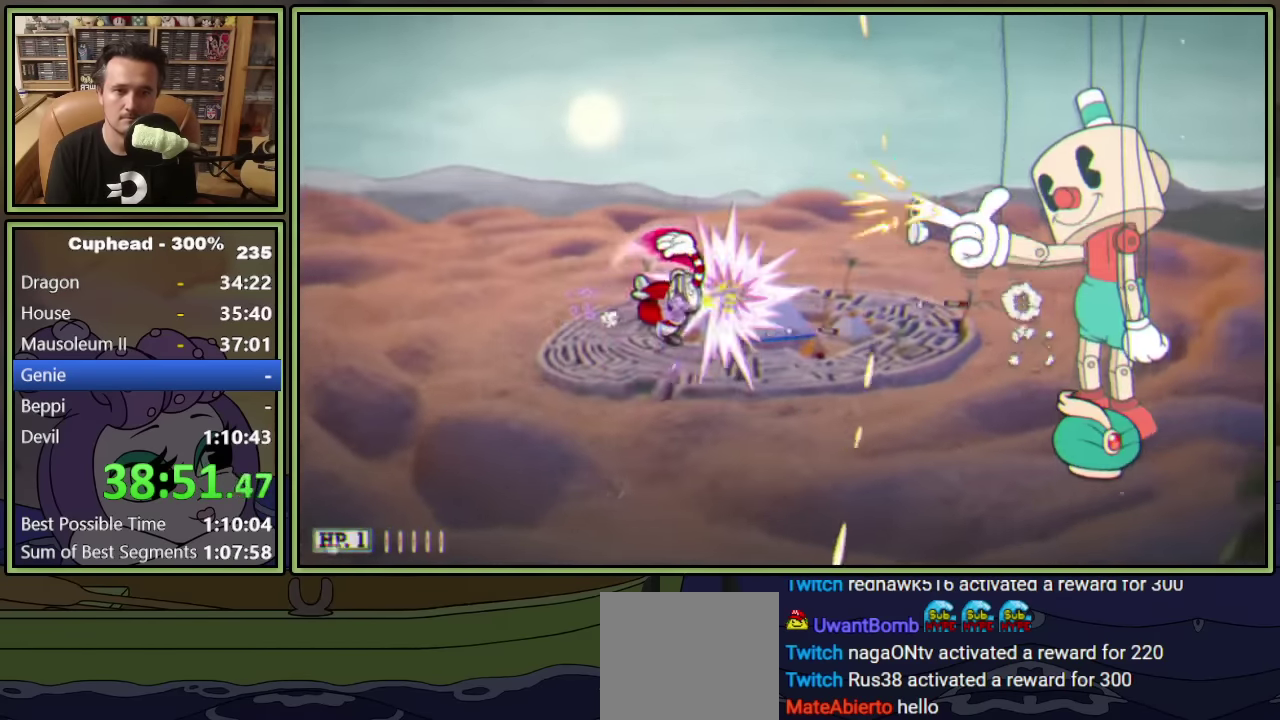
{"buttons": ["L1", "DPAD_UP", "DPAD_LEFT"], "left_stick": "center", "events": [[50, "DPAD_LEFT", "up"], [67, "DPAD_DOWN", "up"], [150, "DPAD_DOWN", "down"], [150, "DPAD_LEFT", "down"], [333, "DPAD_DOWN", "up"], [367, "DPAD_LEFT", "up"], [467, "DPAD_LEFT", "down"], [467, "DPAD_UP", "down"]]}
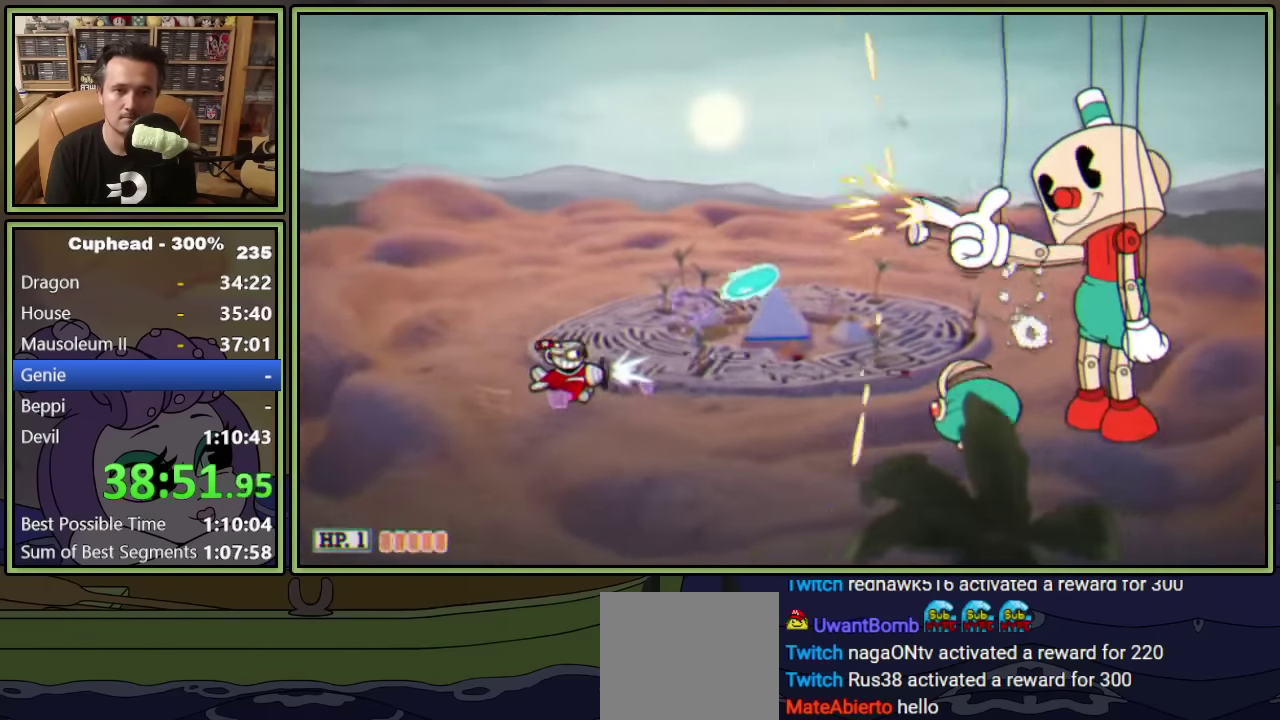
{"buttons": ["L1"], "left_stick": "center", "events": [[267, "DPAD_LEFT", "up"], [300, "DPAD_RIGHT", "down"], [300, "DPAD_UP", "up"], [417, "DPAD_RIGHT", "up"]]}
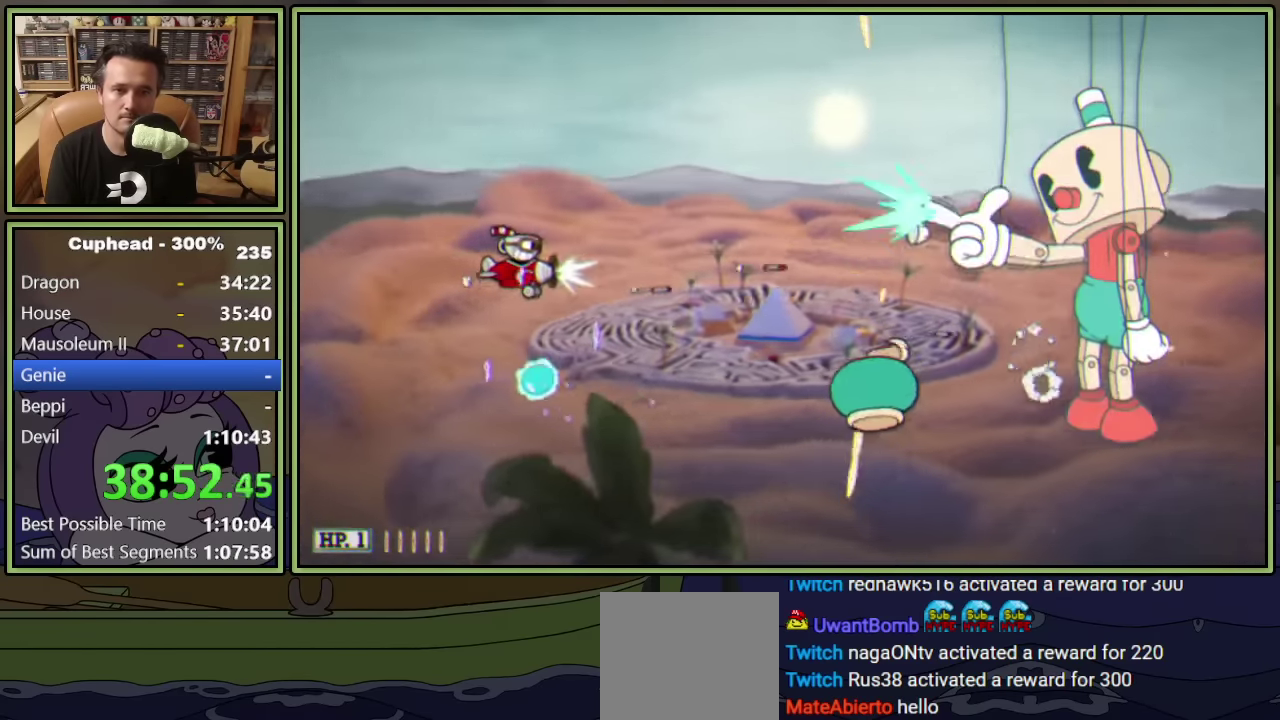
{"buttons": ["L1", "DPAD_RIGHT"], "left_stick": "center", "events": [[450, "DPAD_RIGHT", "down"]]}
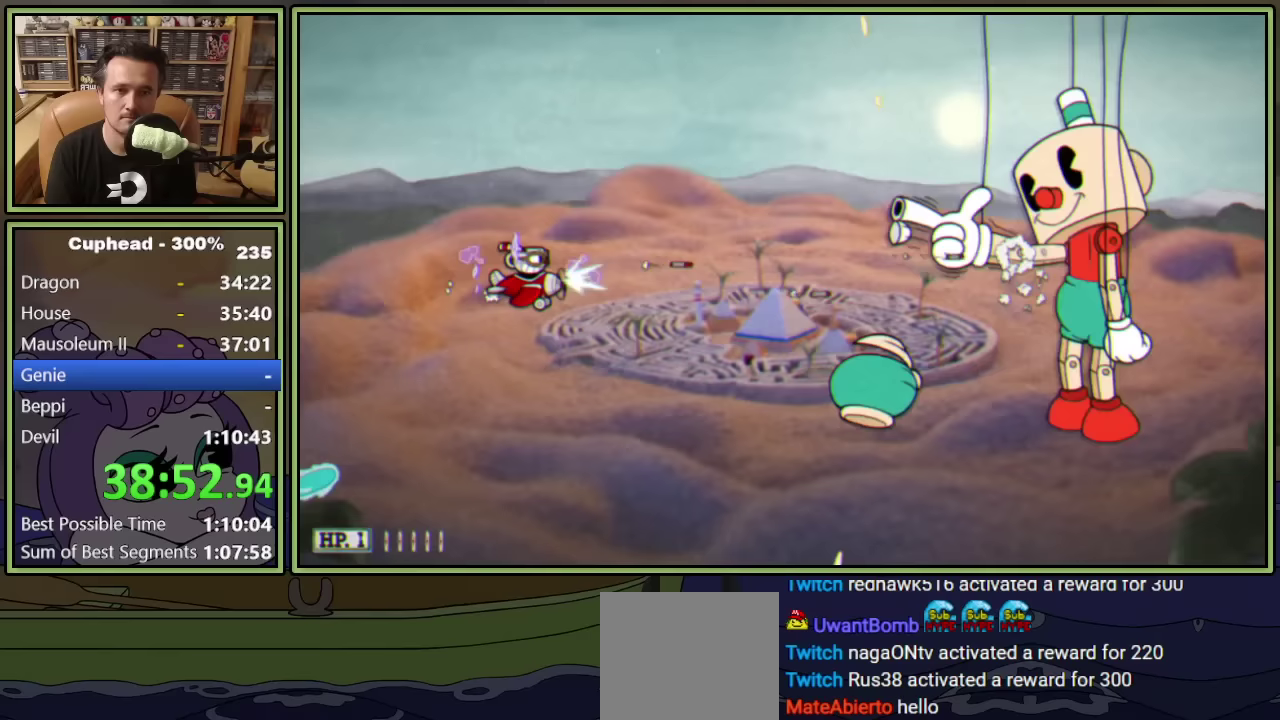
{"buttons": ["L1", "DPAD_RIGHT"], "left_stick": "center", "events": [[50, "DPAD_RIGHT", "up"], [467, "DPAD_RIGHT", "down"]]}
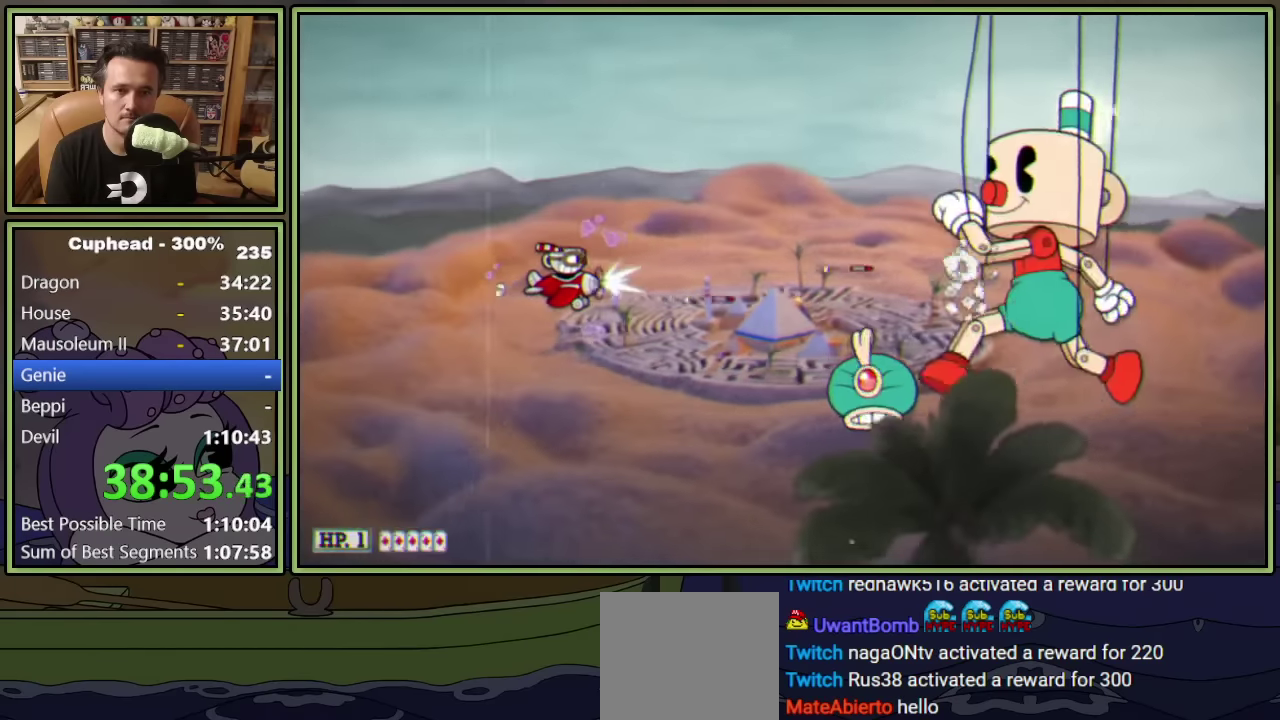
{"buttons": ["L1"], "left_stick": "center", "events": [[117, "DPAD_RIGHT", "up"], [233, "DPAD_UP", "down"], [283, "DPAD_UP", "up"]]}
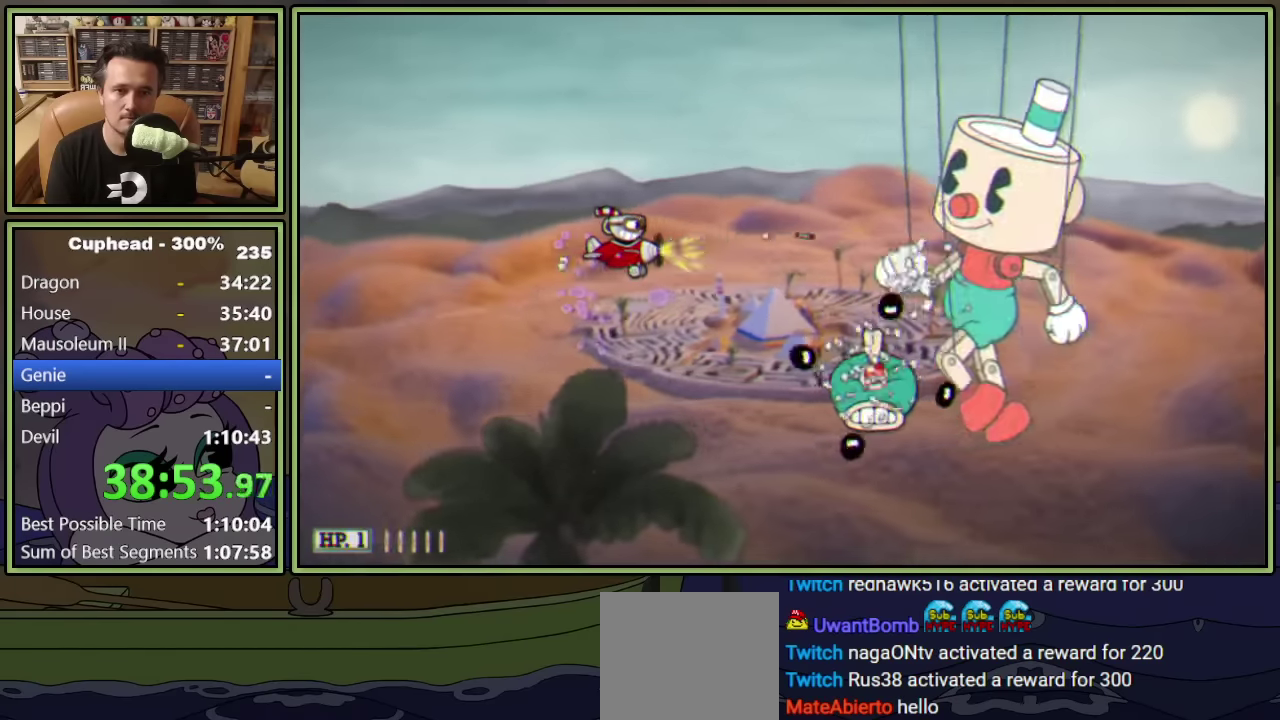
{"buttons": ["L1", "DPAD_LEFT"], "left_stick": "center", "events": [[367, "DPAD_LEFT", "down"]]}
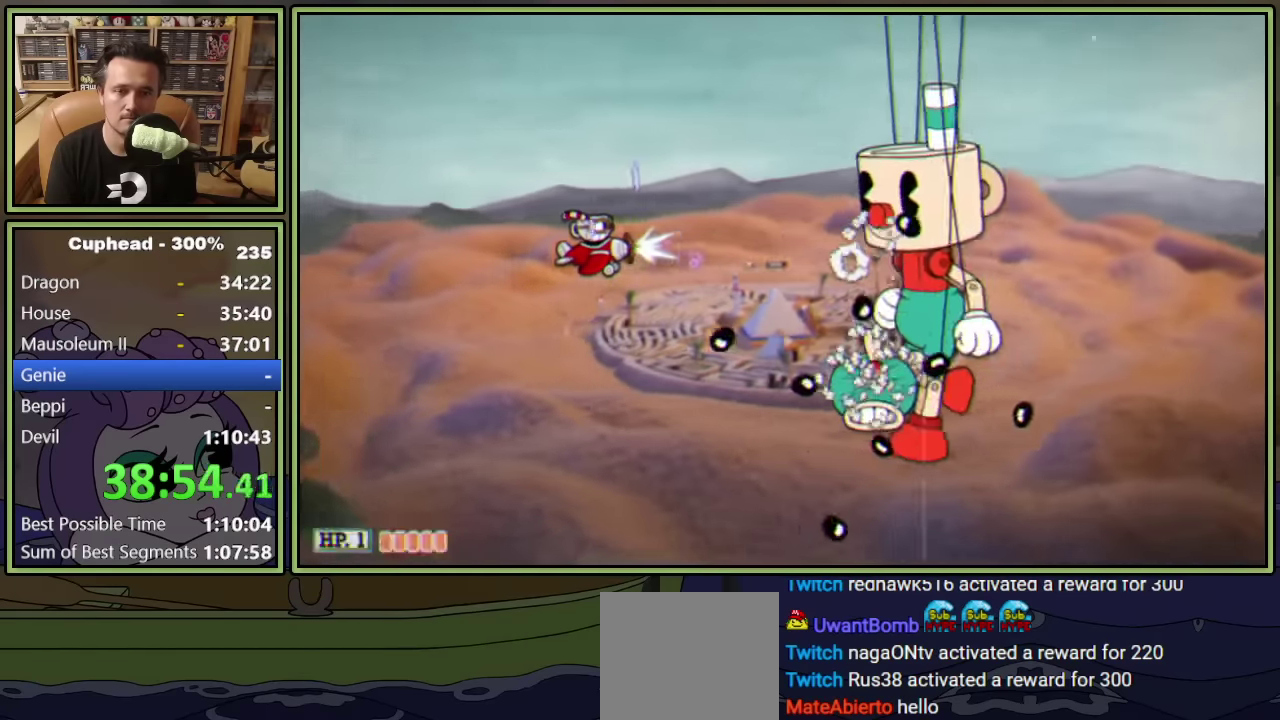
{"buttons": ["L1", "DPAD_LEFT"], "left_stick": "center", "events": [[67, "DPAD_LEFT", "up"], [367, "DPAD_LEFT", "down"]]}
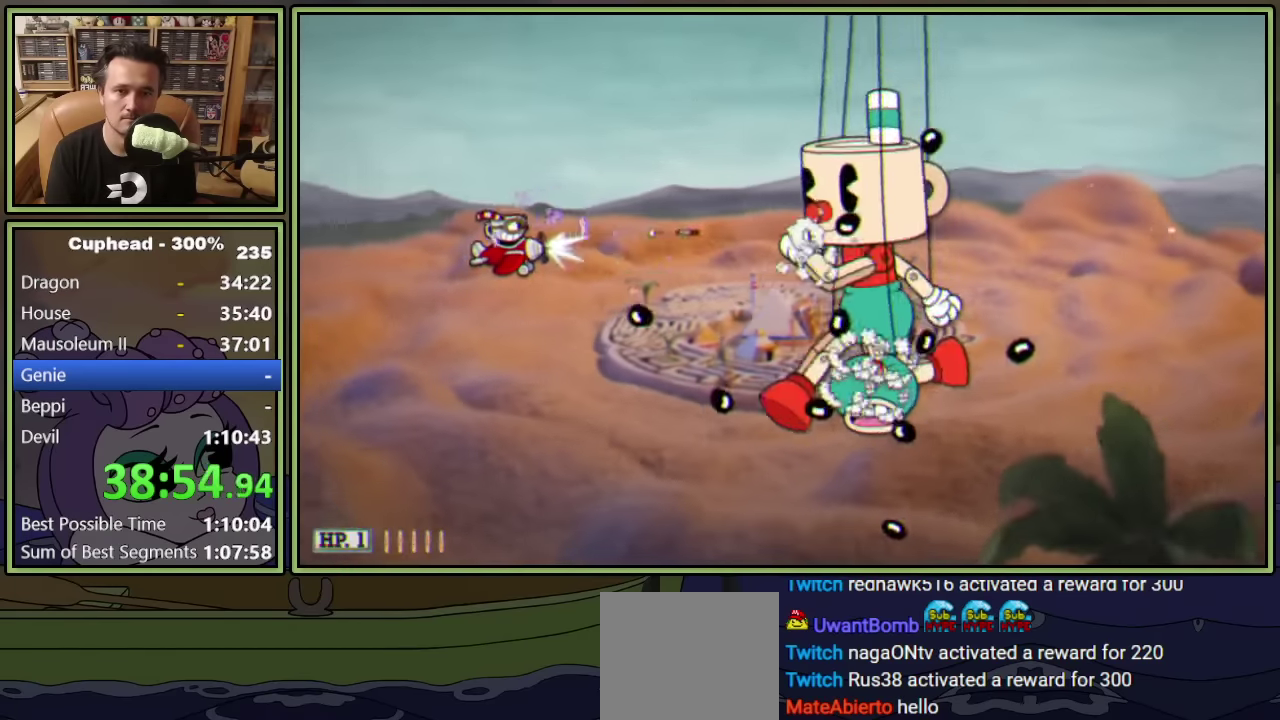
{"buttons": ["L1"], "left_stick": "center", "events": [[50, "DPAD_DOWN", "down"], [117, "DPAD_LEFT", "up"], [300, "DPAD_DOWN", "up"]]}
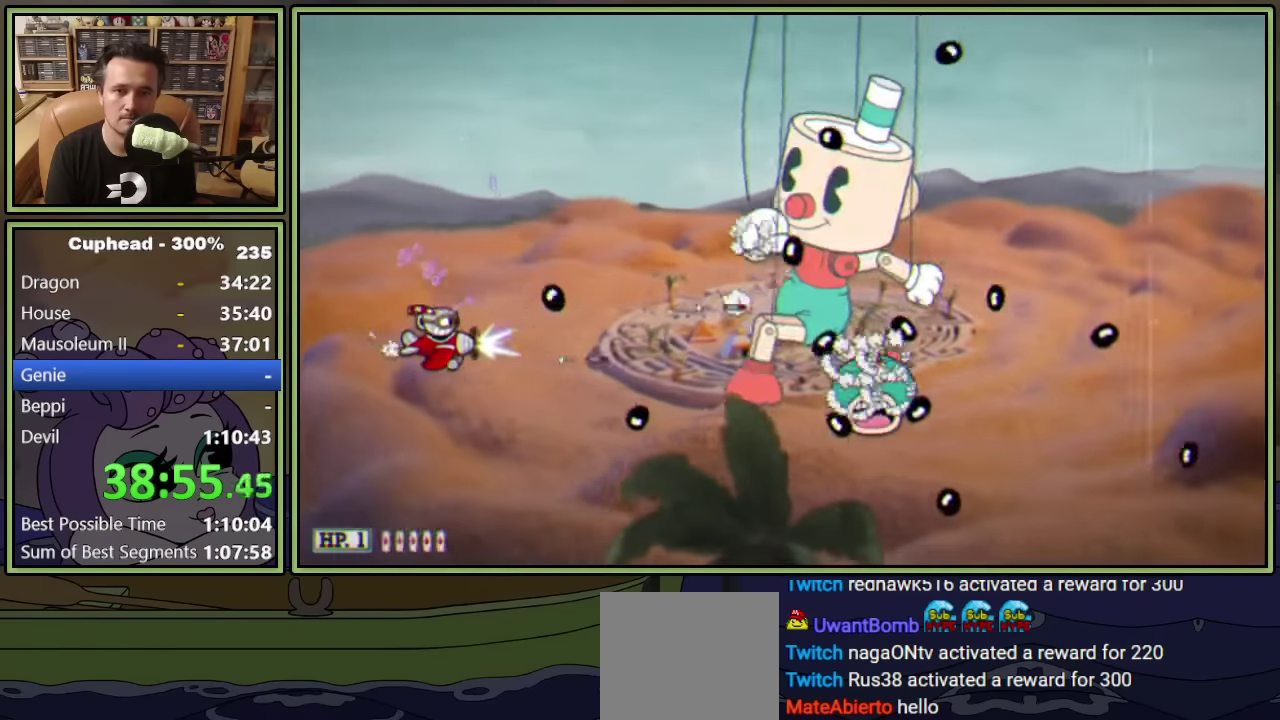
{"buttons": ["L1"], "left_stick": "center", "events": [[150, "DPAD_DOWN", "down"], [233, "DPAD_DOWN", "up"]]}
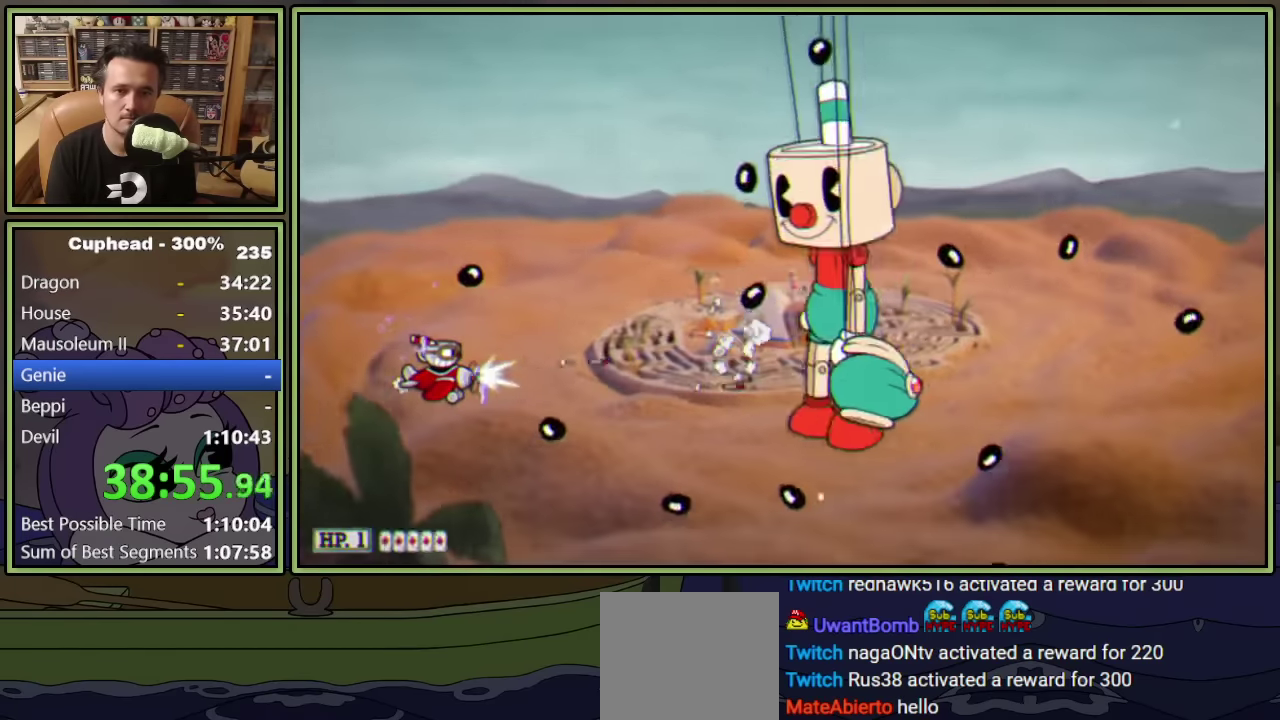
{"buttons": ["L1"], "left_stick": "center", "events": []}
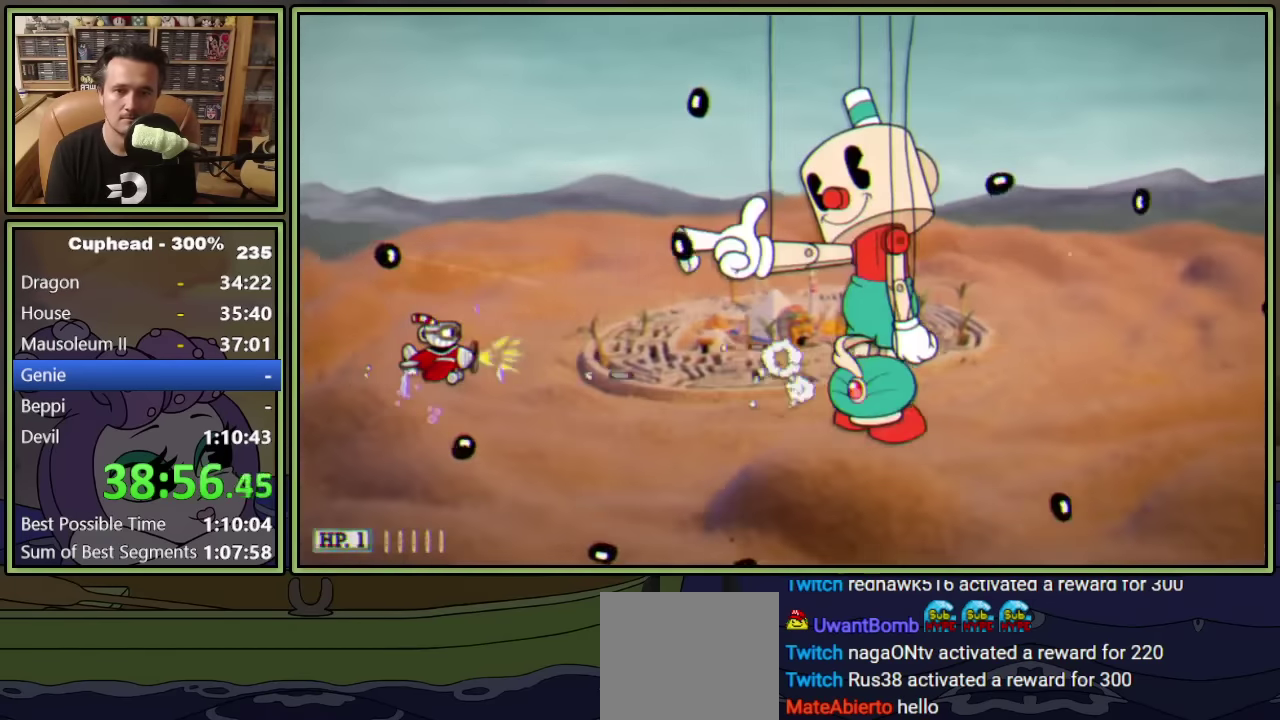
{"buttons": ["L1", "DPAD_LEFT"], "left_stick": "center", "events": [[67, "DPAD_LEFT", "down"], [183, "DPAD_LEFT", "up"], [450, "DPAD_LEFT", "down"]]}
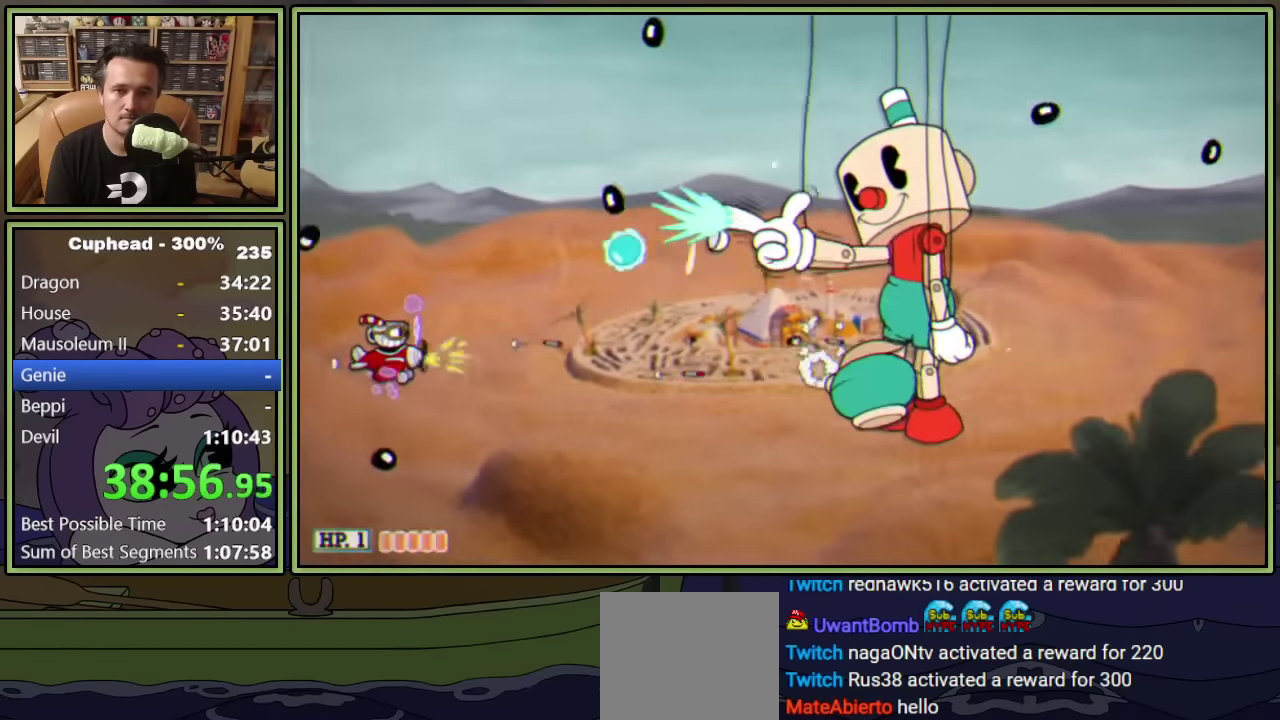
{"buttons": ["L1"], "left_stick": "center", "events": [[83, "DPAD_LEFT", "up"], [167, "DPAD_UP", "down"], [200, "DPAD_LEFT", "down"], [250, "DPAD_LEFT", "up"], [333, "DPAD_UP", "up"]]}
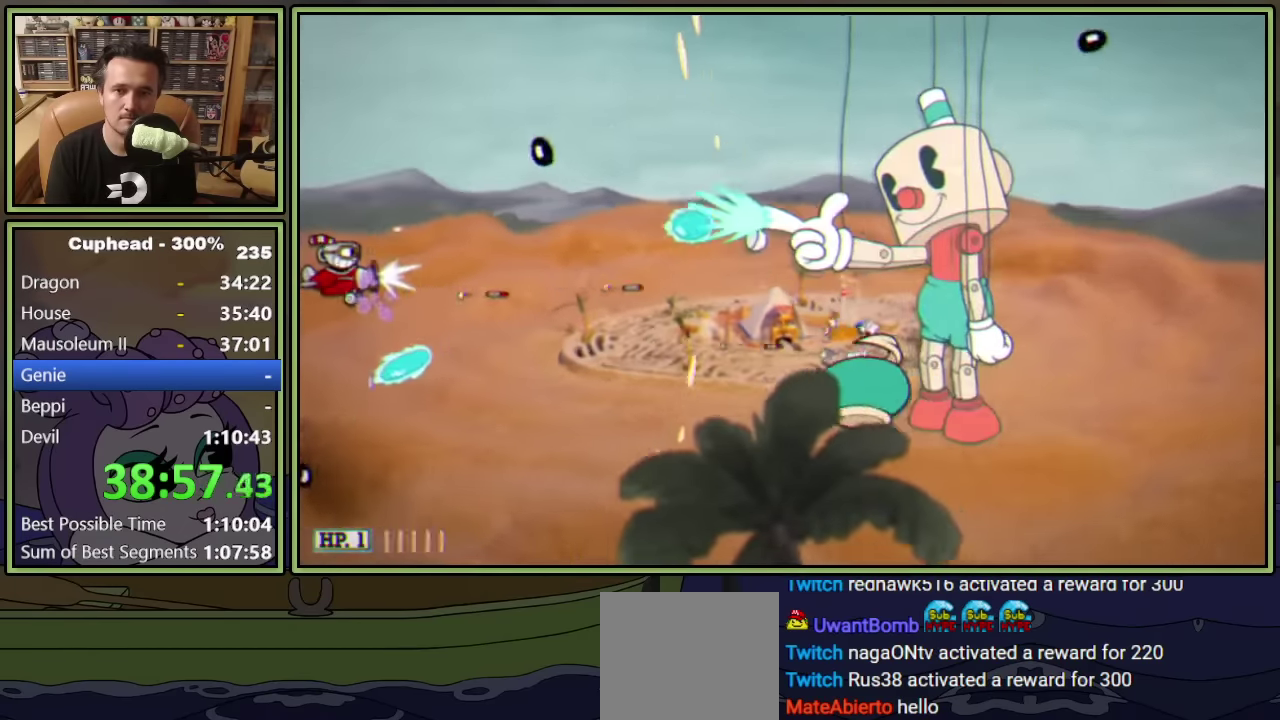
{"buttons": ["L1", "DPAD_DOWN"], "left_stick": "center", "events": [[333, "DPAD_DOWN", "down"]]}
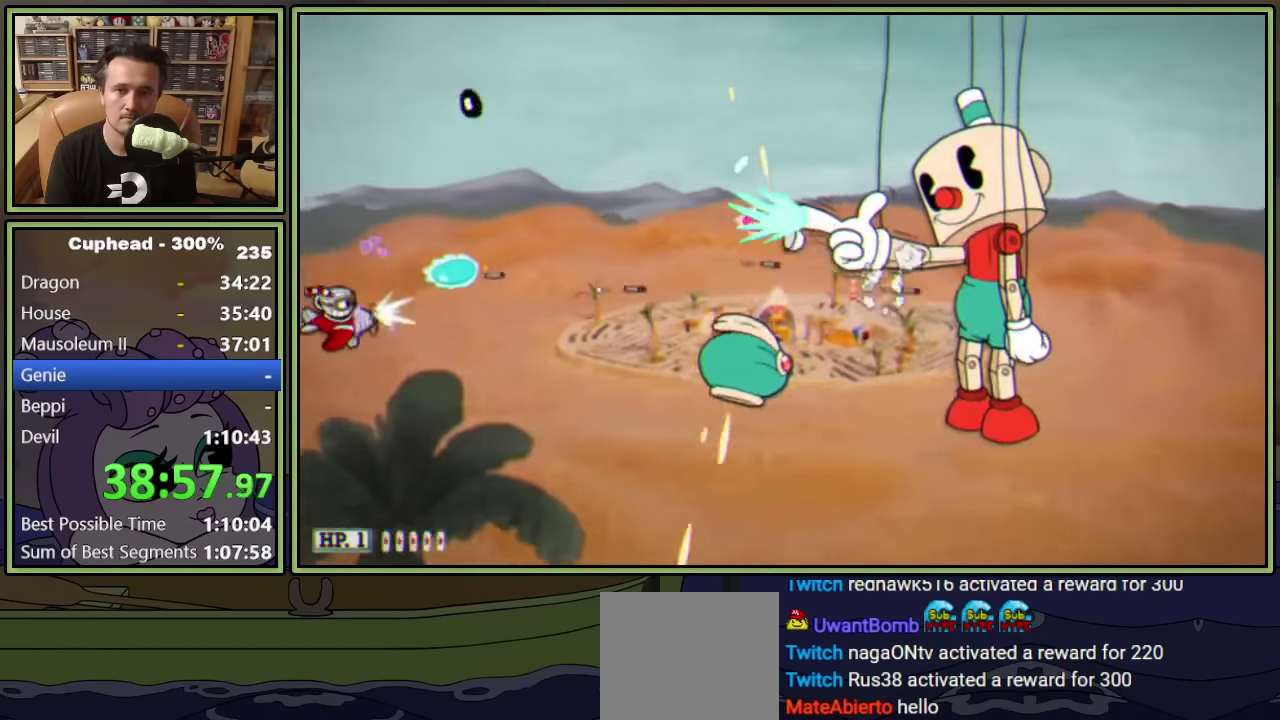
{"buttons": ["A", "L1", "DPAD_RIGHT"], "left_stick": "center", "events": [[50, "DPAD_RIGHT", "down"], [83, "DPAD_DOWN", "up"], [167, "DPAD_RIGHT", "up"], [250, "DPAD_UP", "down"], [383, "DPAD_RIGHT", "down"], [400, "DPAD_UP", "up"], [450, "A", "down"]]}
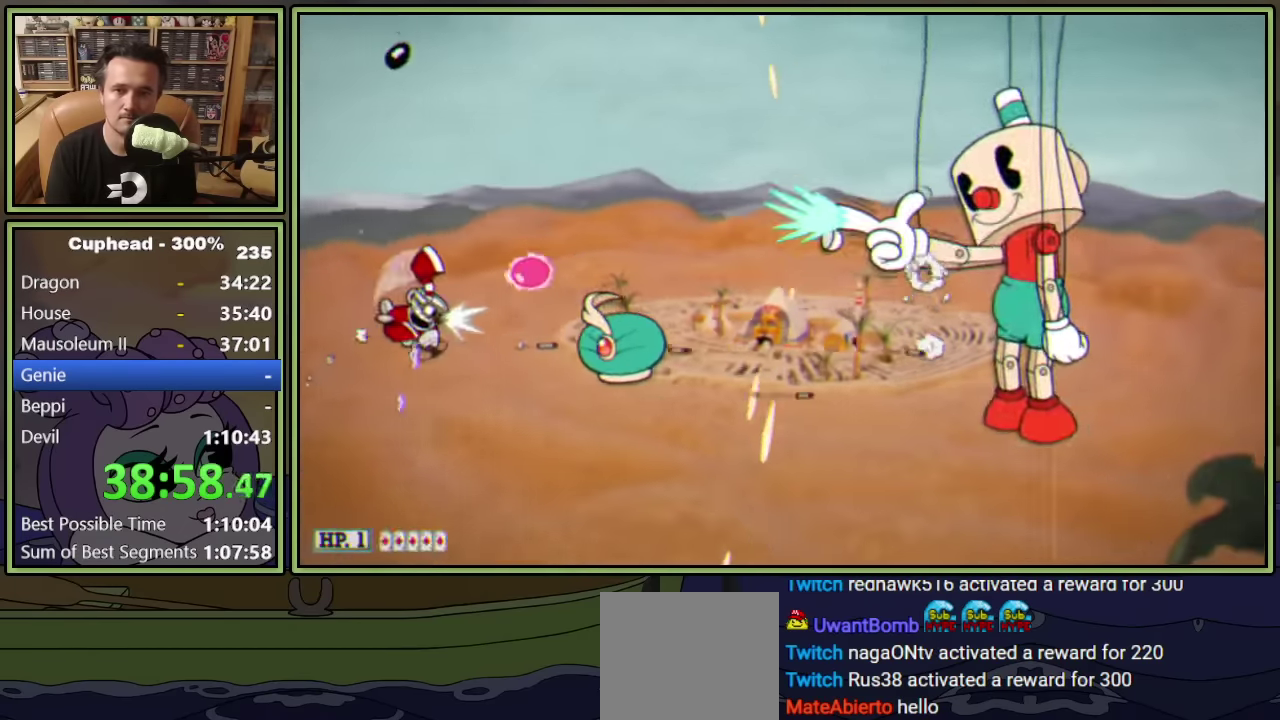
{"buttons": ["L1", "DPAD_LEFT"], "left_stick": "center", "events": [[50, "DPAD_RIGHT", "up"], [100, "DPAD_LEFT", "down"], [117, "A", "up"]]}
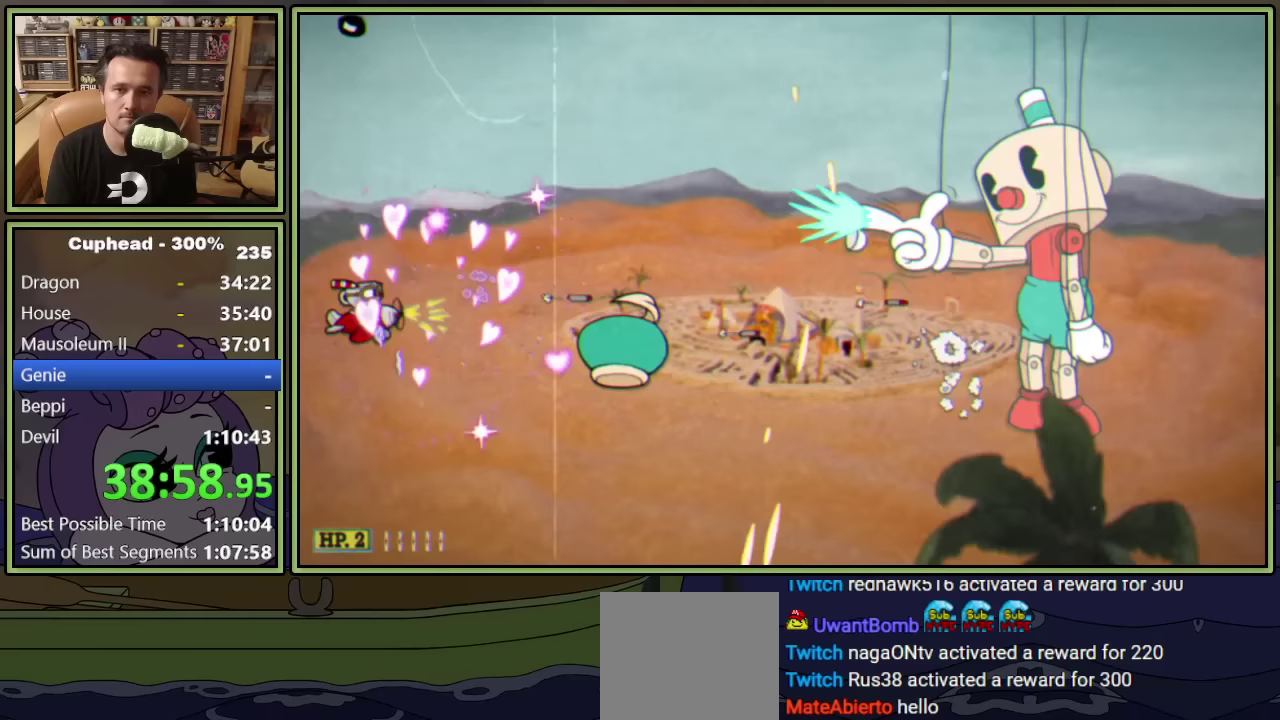
{"buttons": ["L1", "DPAD_UP", "DPAD_RIGHT"], "left_stick": "center", "events": [[50, "DPAD_LEFT", "up"], [133, "DPAD_UP", "down"], [217, "DPAD_UP", "up"], [333, "DPAD_RIGHT", "down"], [400, "DPAD_UP", "down"]]}
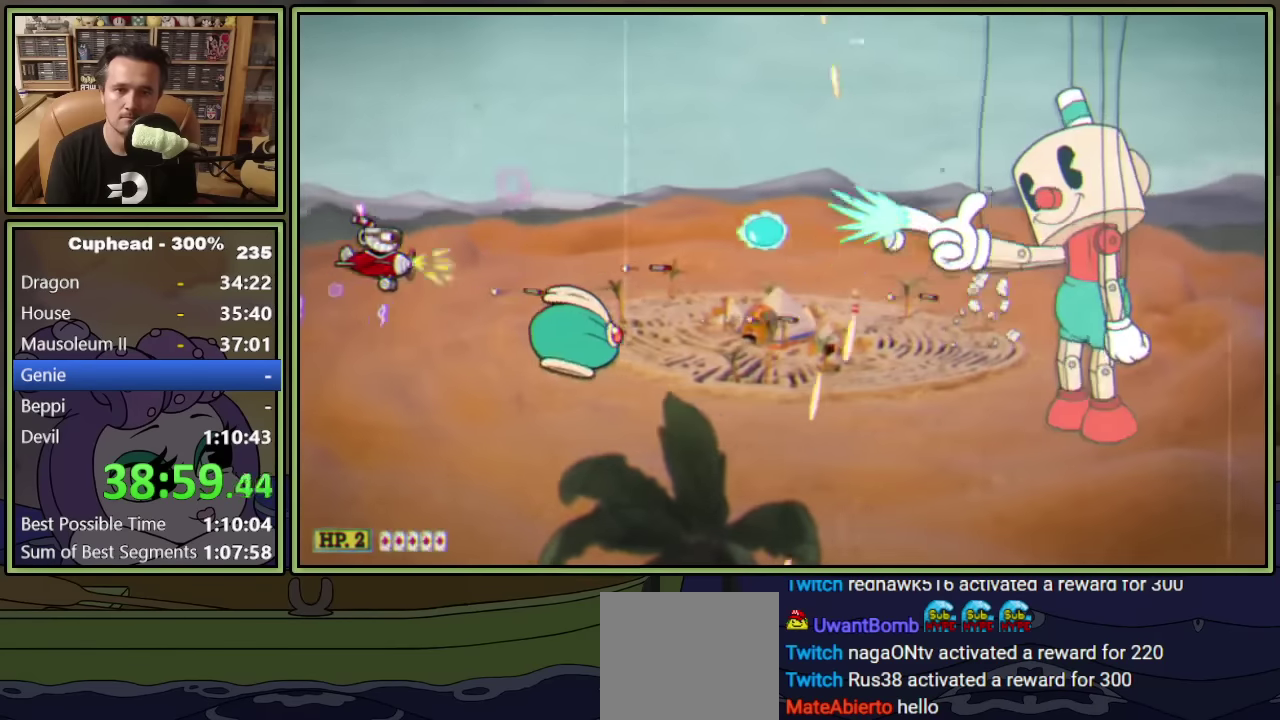
{"buttons": ["L1", "DPAD_RIGHT"], "left_stick": "center", "events": [[250, "DPAD_UP", "up"]]}
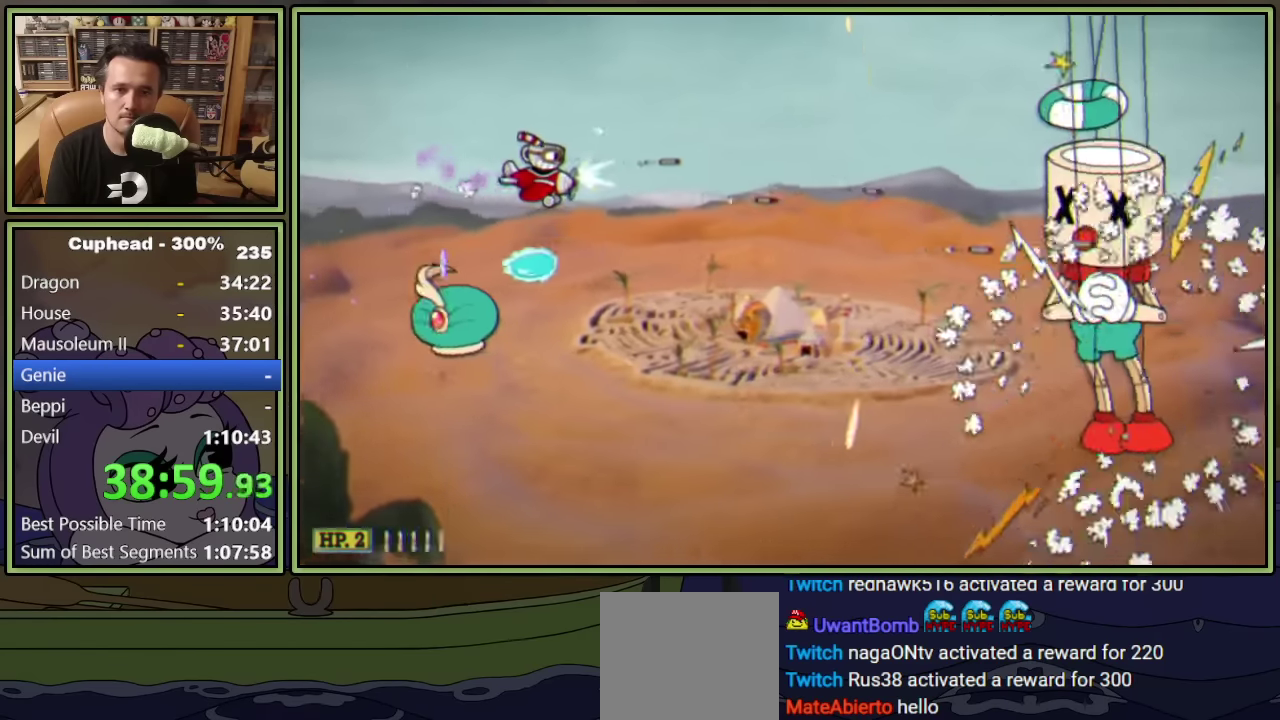
{"buttons": ["L1", "DPAD_DOWN", "DPAD_LEFT"], "left_stick": "center", "events": [[50, "DPAD_RIGHT", "up"], [133, "DPAD_RIGHT", "down"], [333, "DPAD_DOWN", "down"], [417, "DPAD_RIGHT", "up"], [500, "DPAD_LEFT", "down"]]}
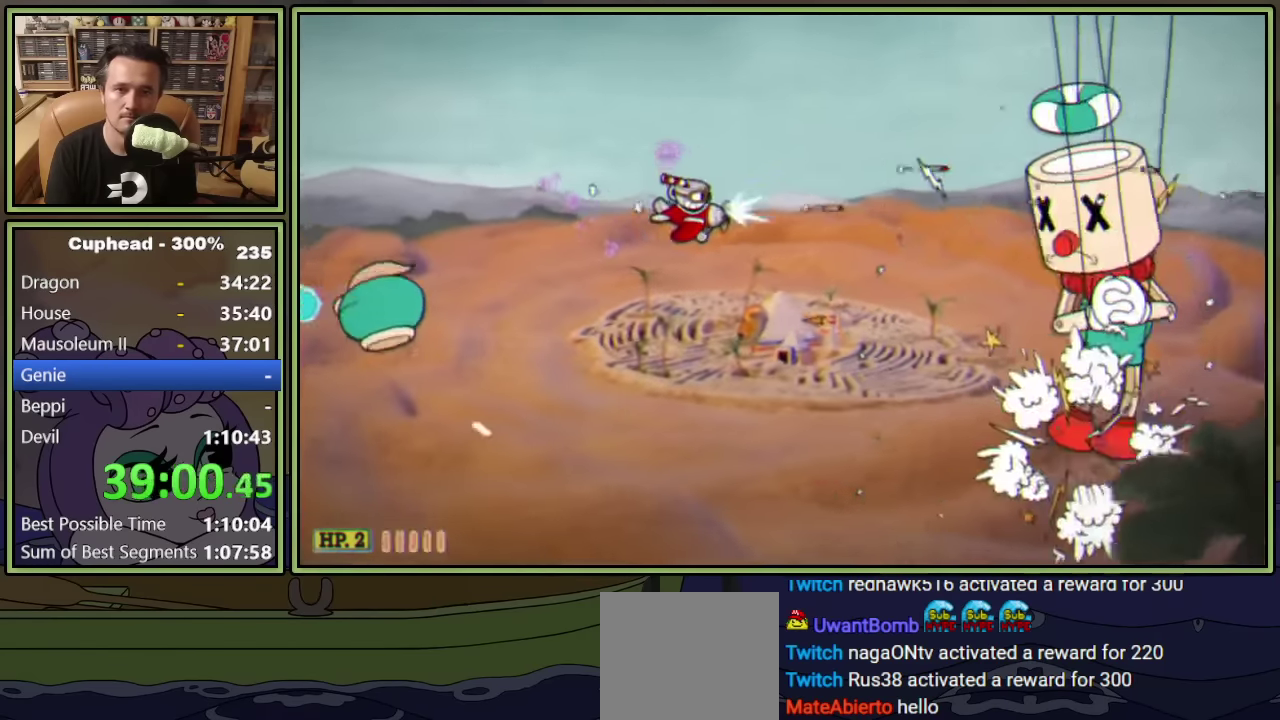
{"buttons": ["L1"], "left_stick": "center", "events": [[283, "DPAD_LEFT", "up"], [317, "DPAD_RIGHT", "down"], [400, "DPAD_RIGHT", "up"], [450, "DPAD_DOWN", "up"]]}
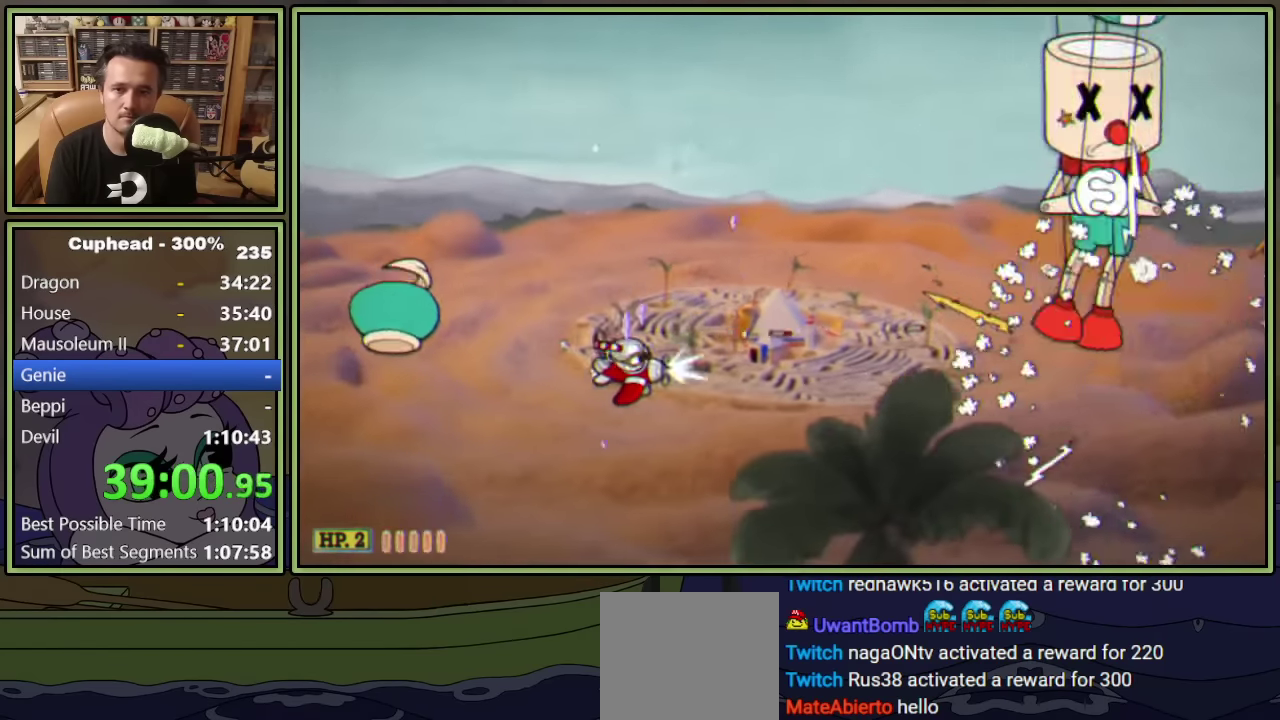
{"buttons": ["L1", "DPAD_UP", "DPAD_LEFT"], "left_stick": "center", "events": [[83, "DPAD_UP", "down"], [317, "DPAD_LEFT", "down"]]}
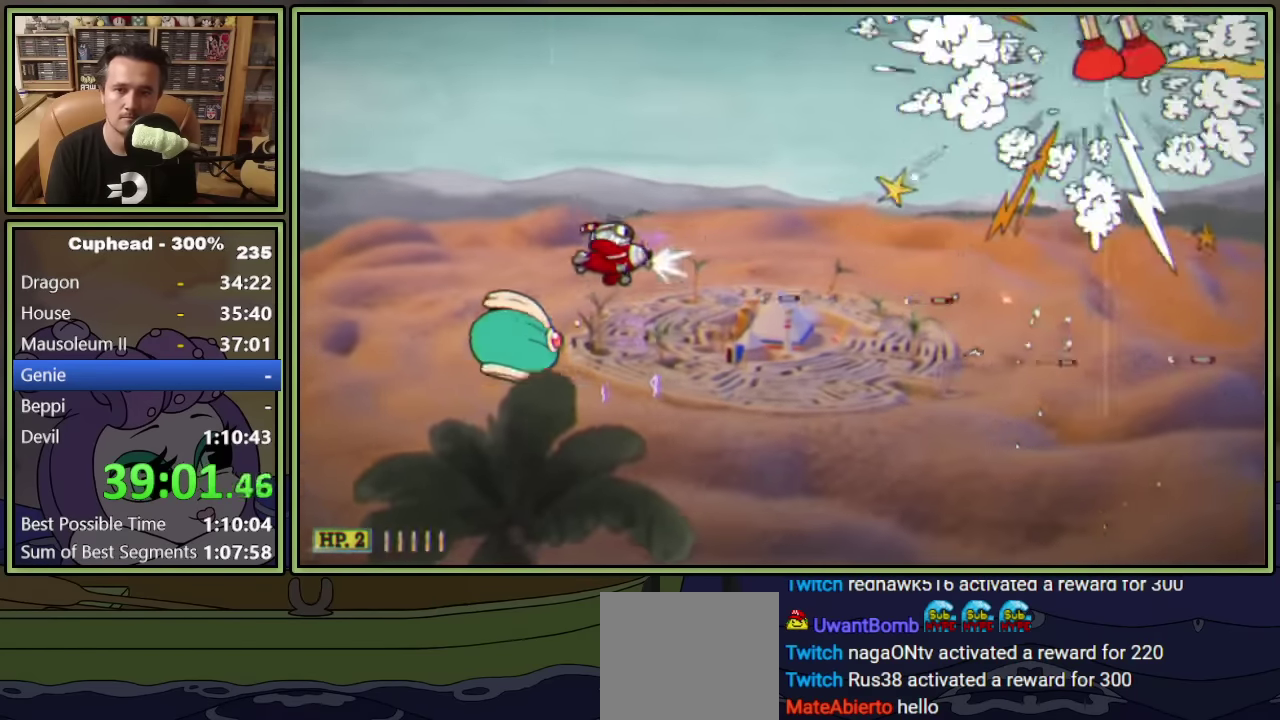
{"buttons": ["L1", "DPAD_DOWN", "DPAD_LEFT"], "left_stick": "center", "events": [[17, "DPAD_UP", "up"], [317, "DPAD_DOWN", "down"]]}
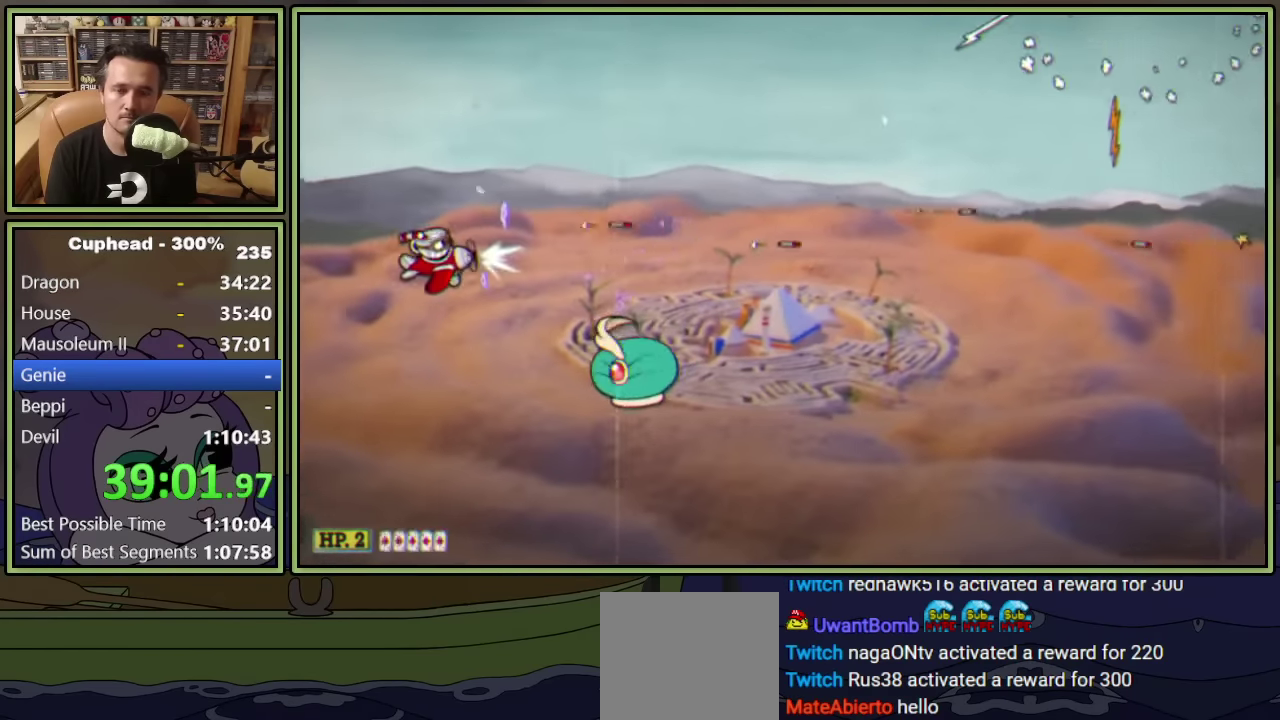
{"buttons": ["L1", "DPAD_LEFT"], "left_stick": "center", "events": [[283, "DPAD_DOWN", "up"]]}
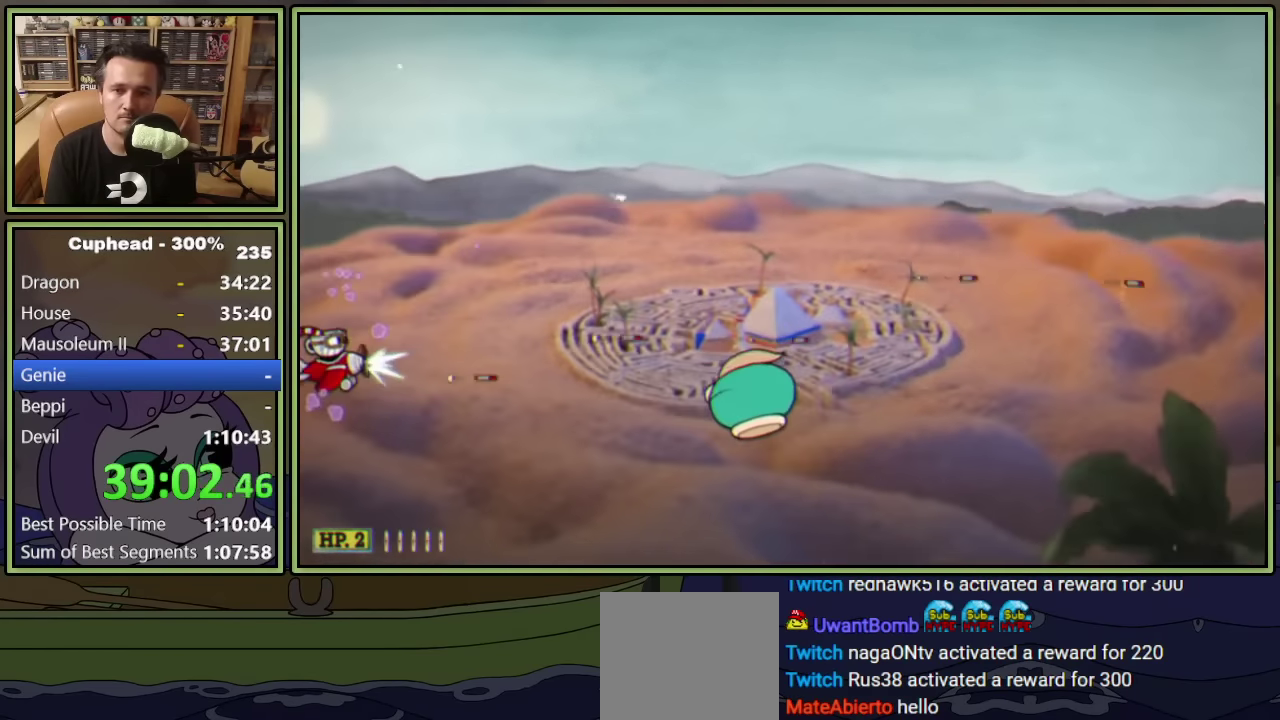
{"buttons": ["L1", "DPAD_DOWN", "DPAD_LEFT"], "left_stick": "center", "events": [[67, "DPAD_DOWN", "down"]]}
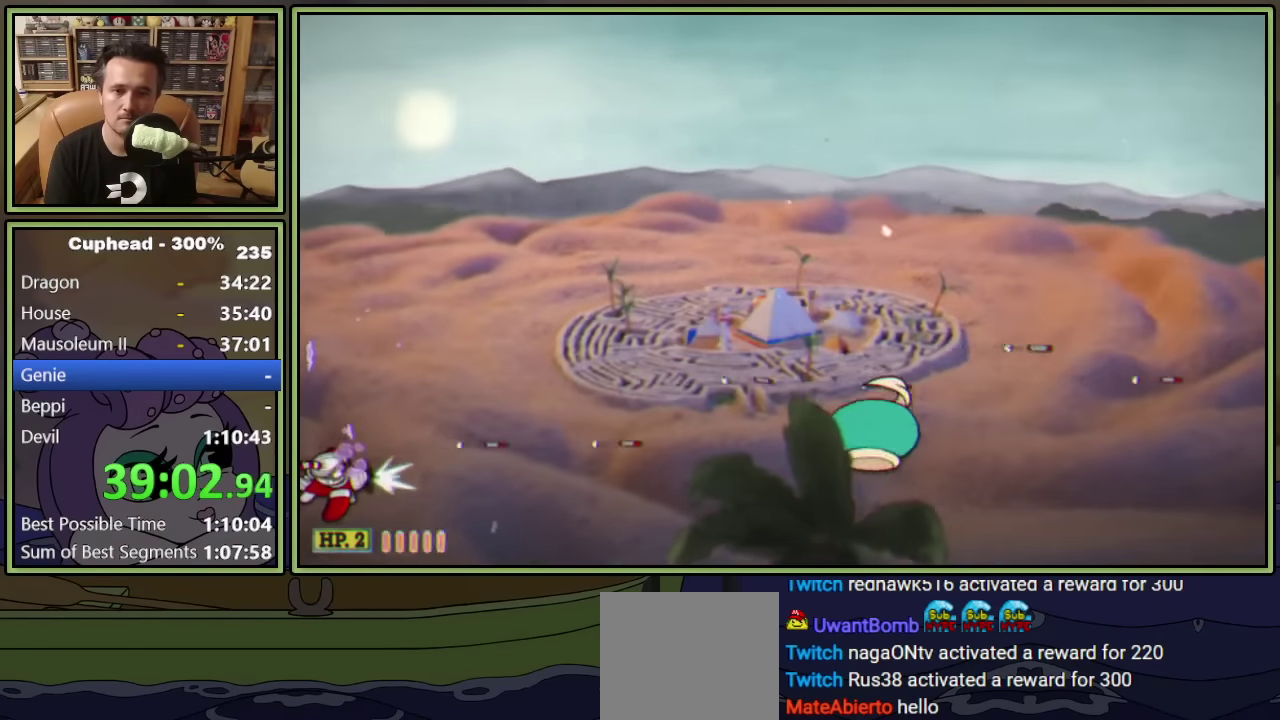
{"buttons": ["L1"], "left_stick": "center", "events": [[217, "DPAD_LEFT", "up"], [250, "DPAD_DOWN", "up"]]}
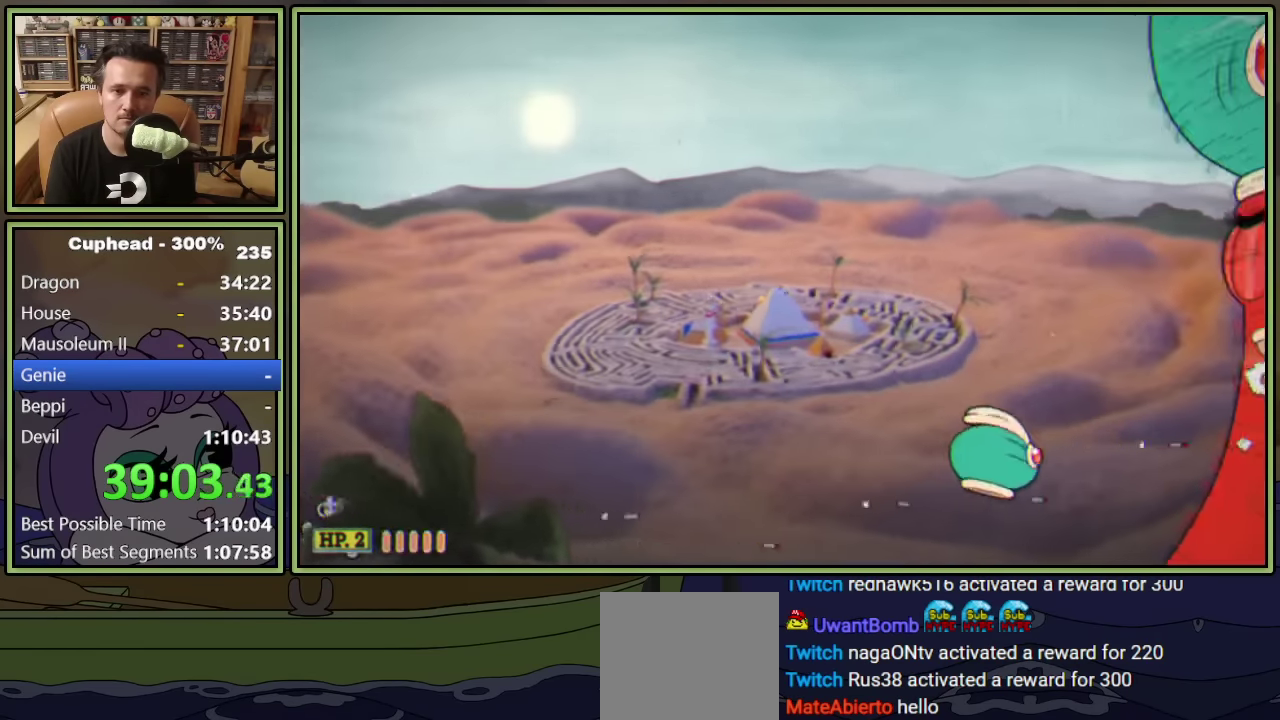
{"buttons": ["L1", "DPAD_RIGHT"], "left_stick": "center", "events": [[200, "DPAD_RIGHT", "down"]]}
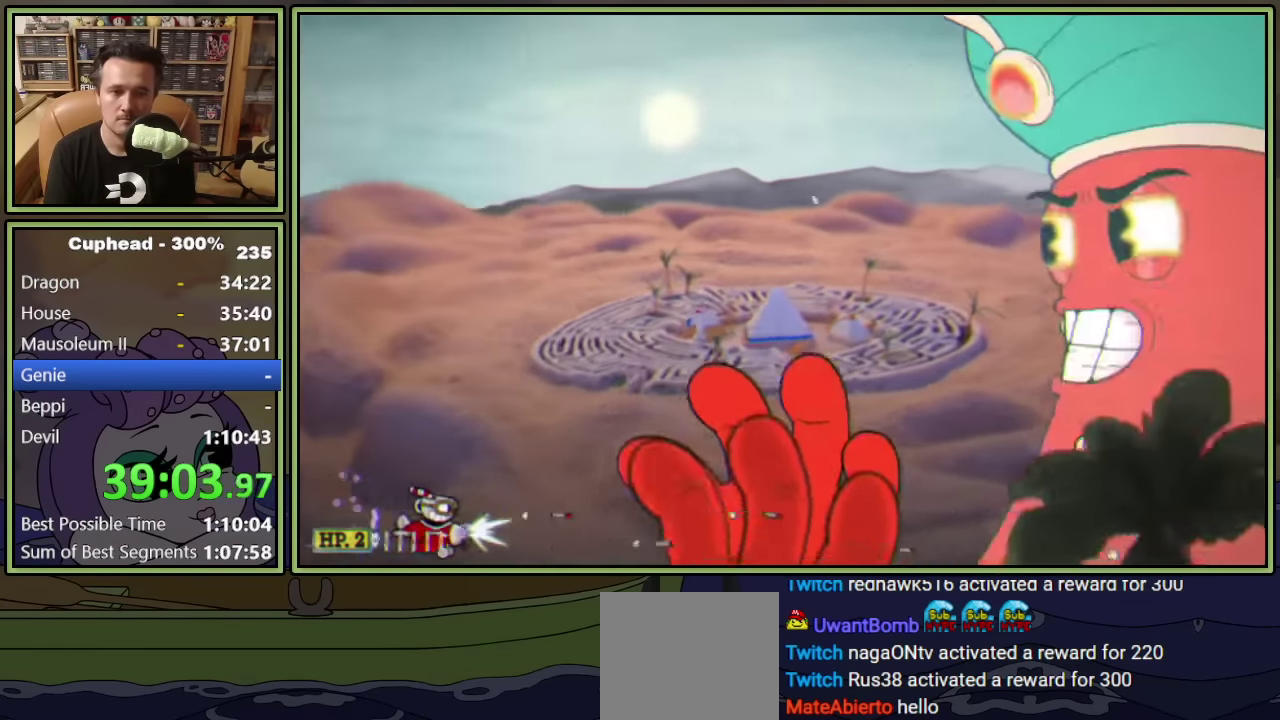
{"buttons": ["L1", "DPAD_RIGHT"], "left_stick": "center", "events": []}